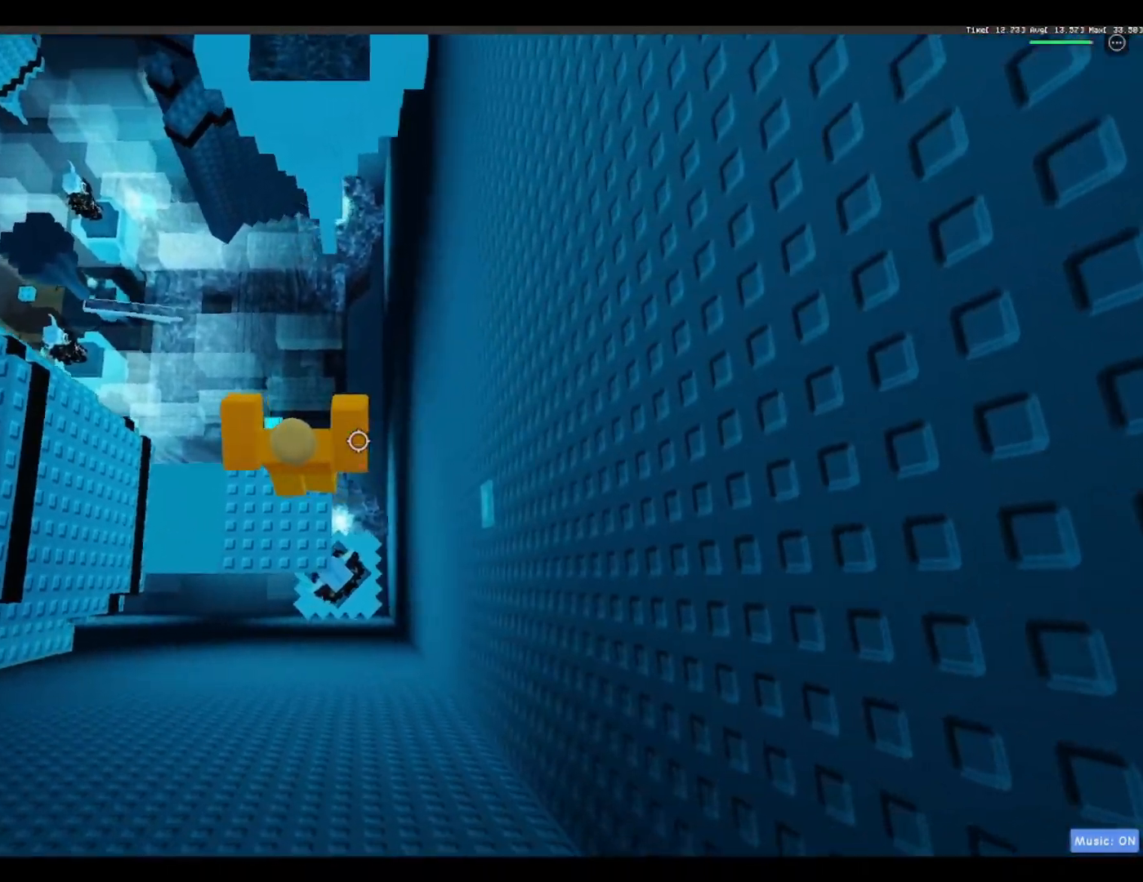
Gameplay with keyboard; each line is a JSON object with the keys held at the frame after it. "events" lists presses ("down") and releases ("up") of "a", "ctrl", "d", "f", "r", "s", "shift", "space" and "w" between this image and that frame as [ms after this image, input, new state], when the widget could be followed in between. No other keys are recorded. Mouse input is not recorded.
{"keys": ["d"], "events": [[83, "a", "up"], [500, "d", "down"]]}
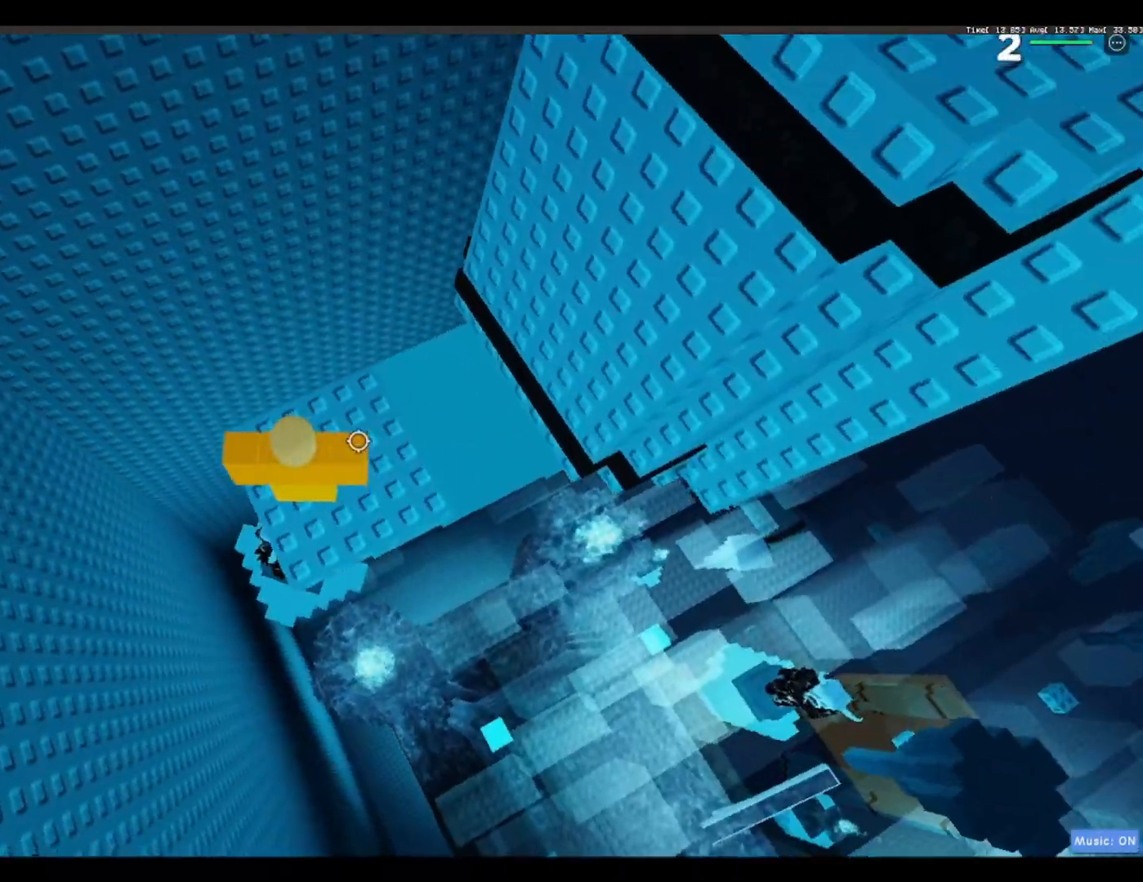
{"keys": [], "events": [[333, "d", "up"]]}
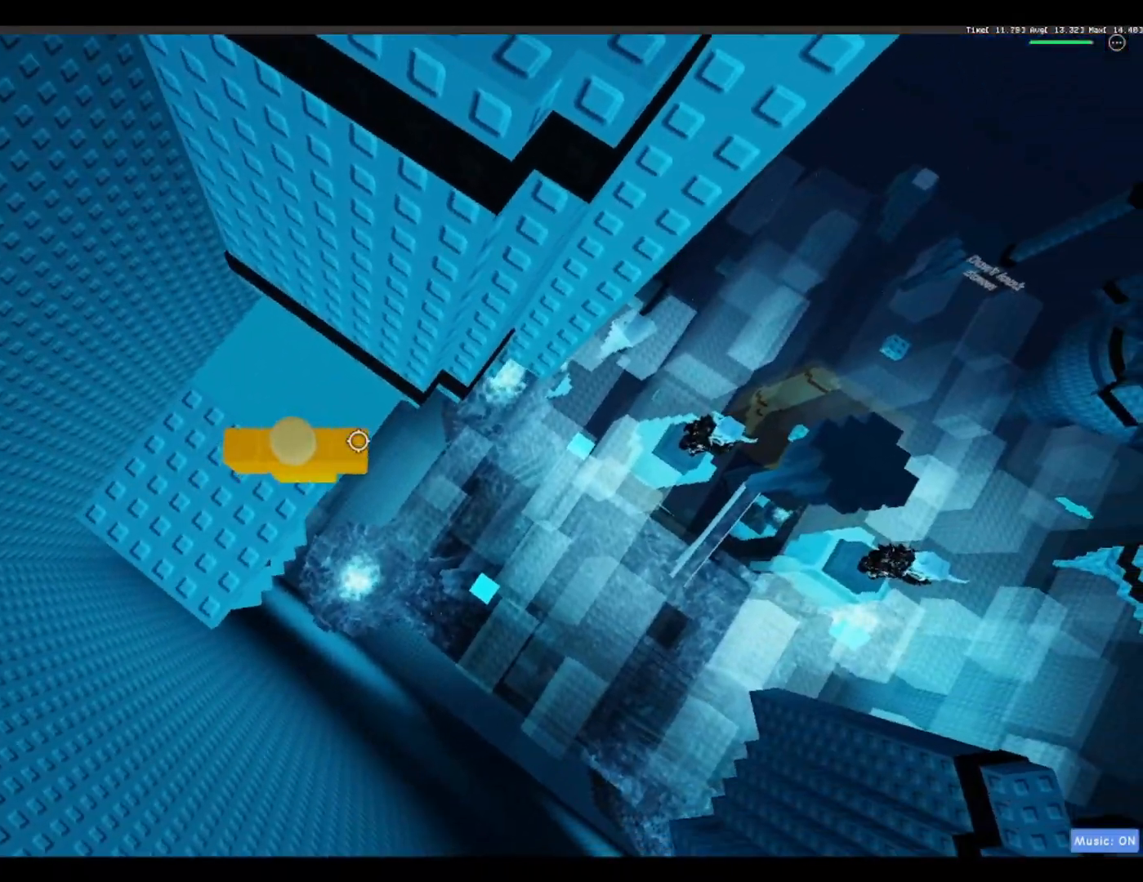
{"keys": ["d", "w"], "events": [[17, "d", "down"], [150, "space", "down"], [283, "space", "up"], [483, "w", "down"]]}
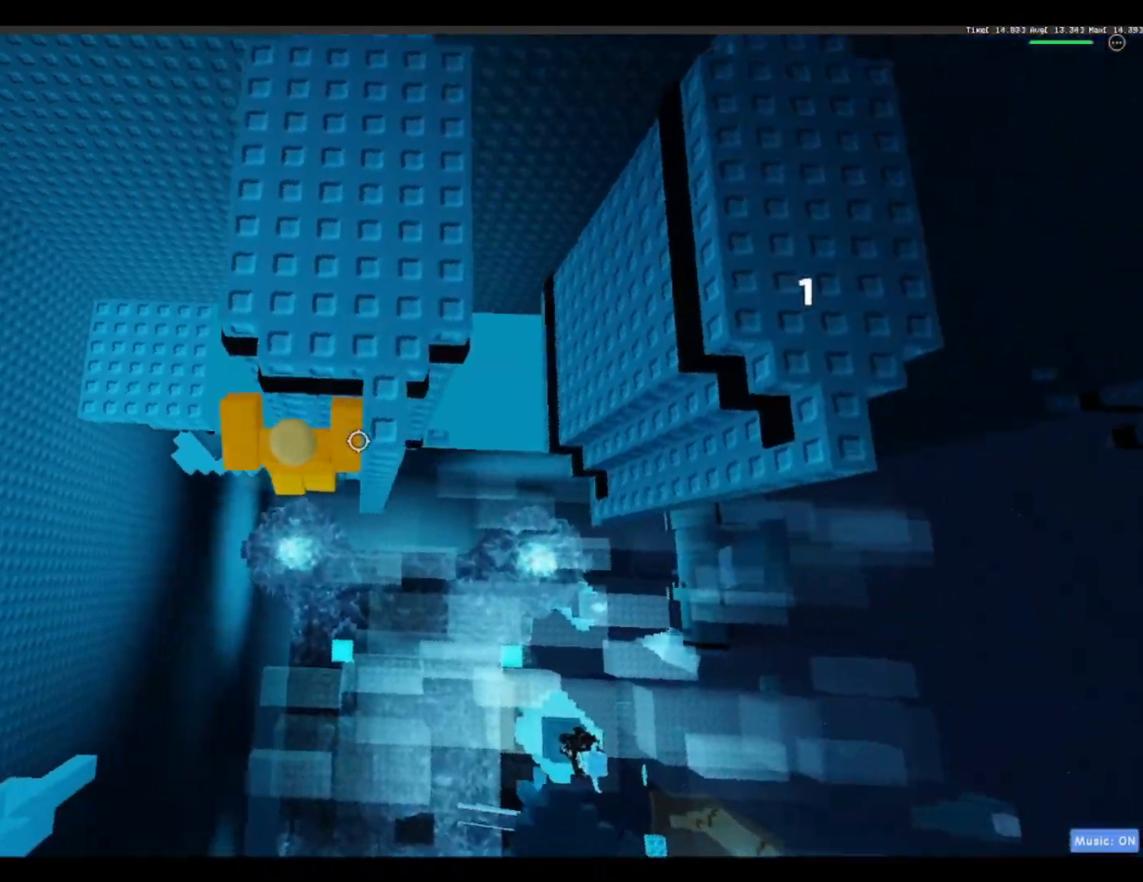
{"keys": ["shift"], "events": [[450, "d", "up"], [450, "w", "up"], [500, "shift", "down"]]}
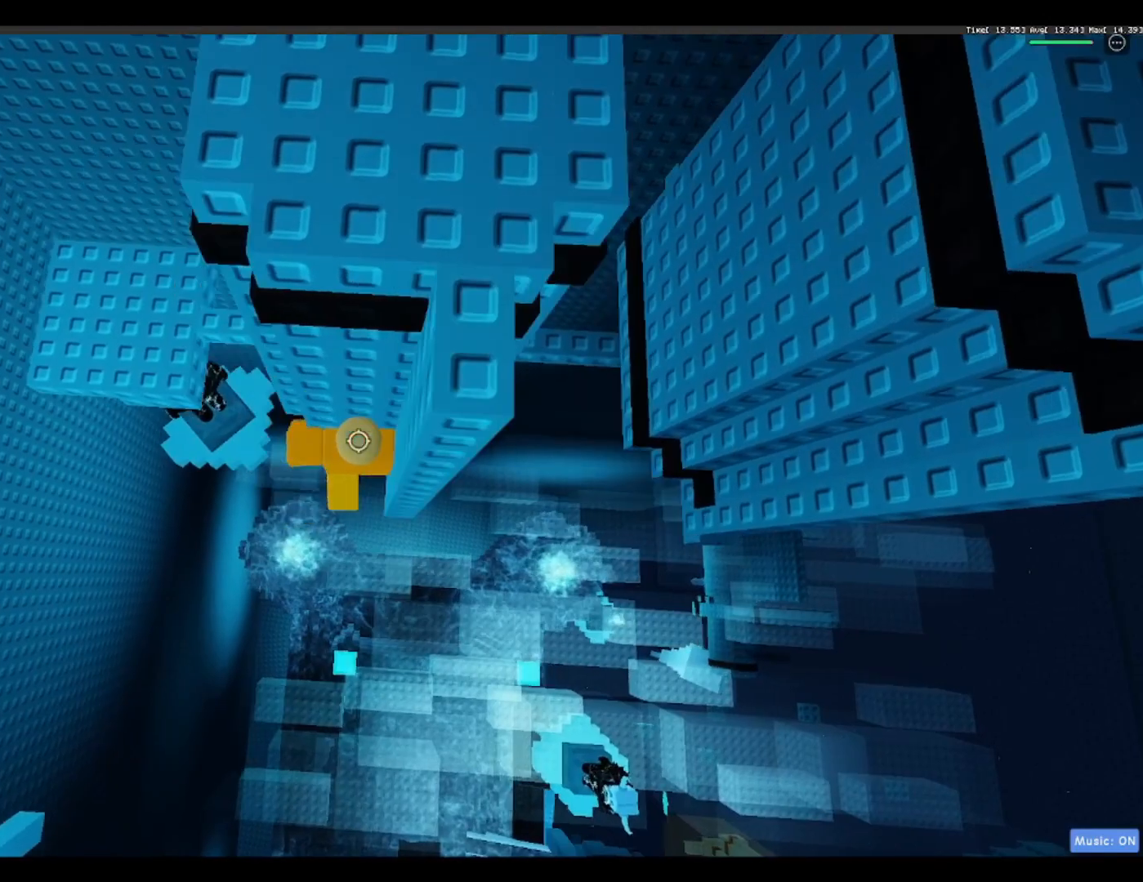
{"keys": ["d"], "events": [[100, "shift", "up"], [233, "d", "down"], [233, "shift", "down"], [283, "space", "down"], [383, "shift", "up"], [433, "space", "up"]]}
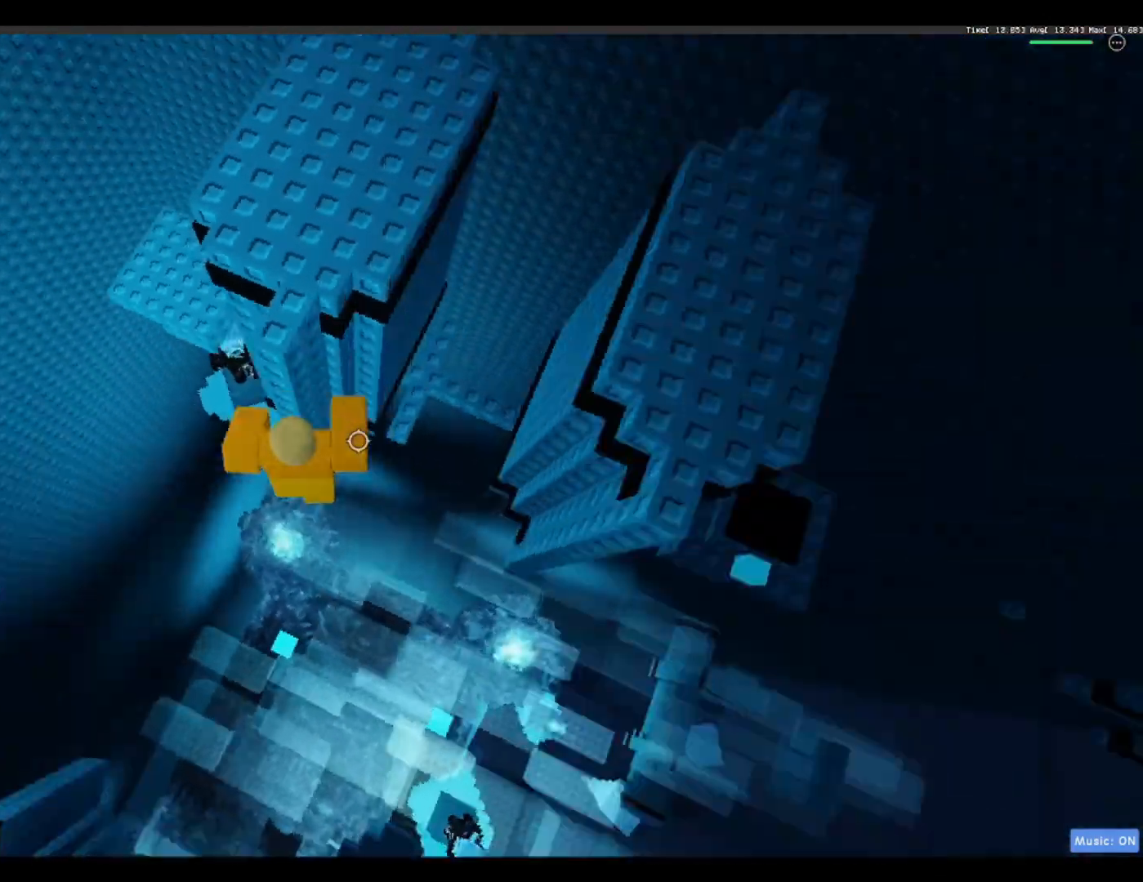
{"keys": [], "events": [[233, "d", "up"], [317, "d", "down"], [483, "d", "up"]]}
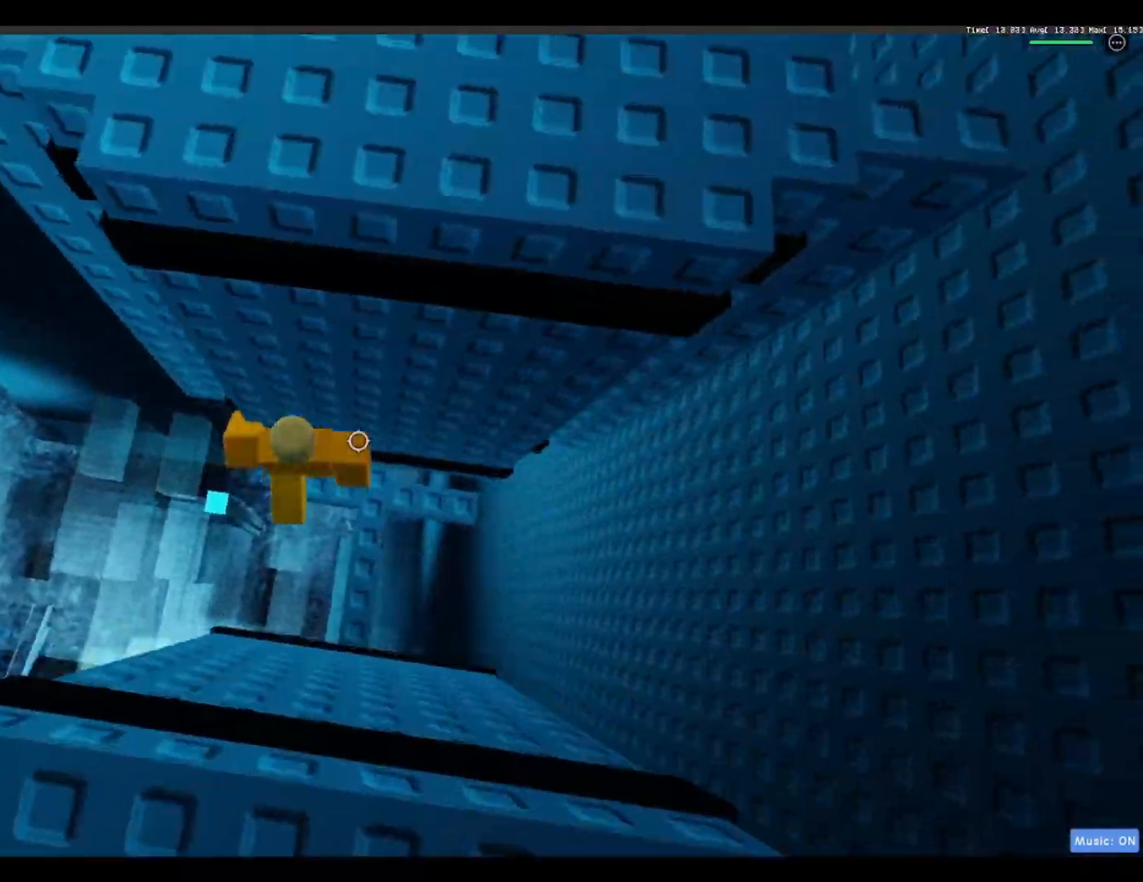
{"keys": [], "events": []}
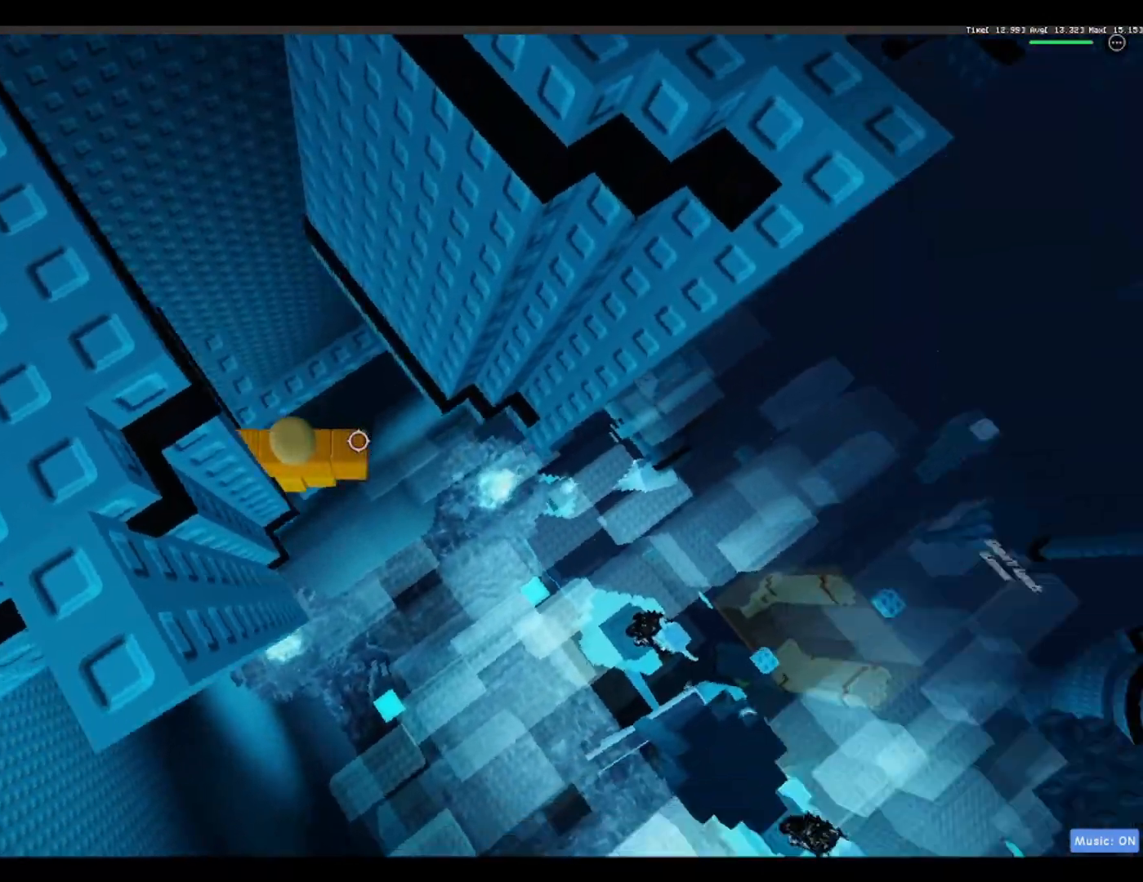
{"keys": ["d"], "events": [[367, "d", "down"]]}
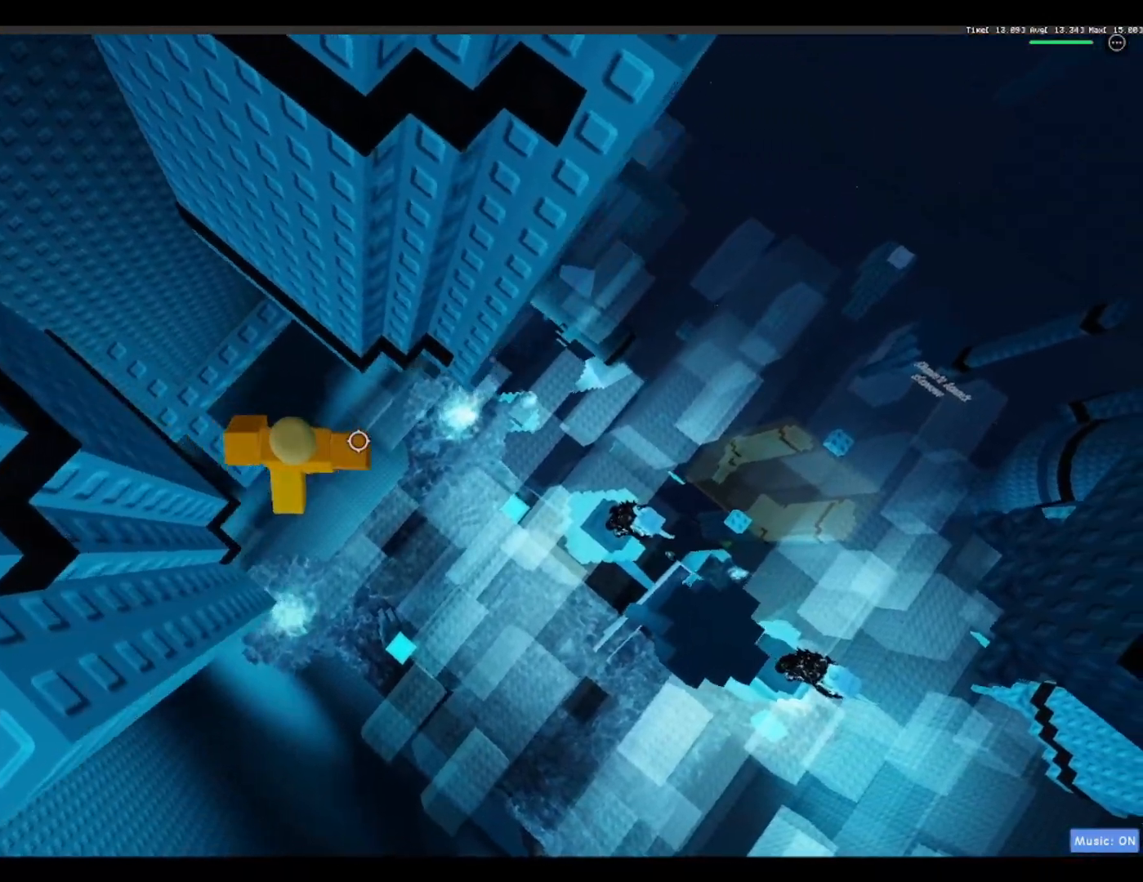
{"keys": ["w"], "events": [[17, "space", "down"], [150, "space", "up"], [350, "w", "down"], [433, "d", "up"]]}
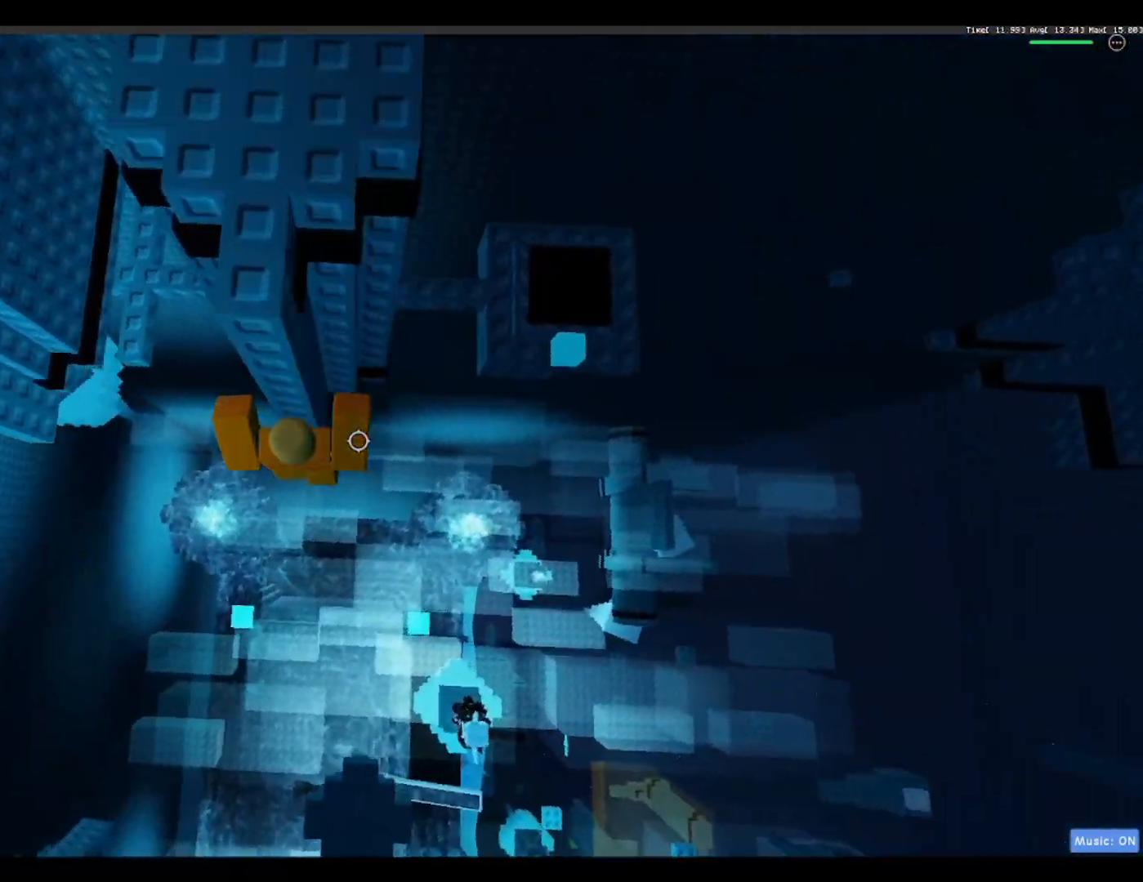
{"keys": ["d"], "events": [[167, "d", "down"], [167, "w", "up"], [317, "space", "down"], [467, "space", "up"]]}
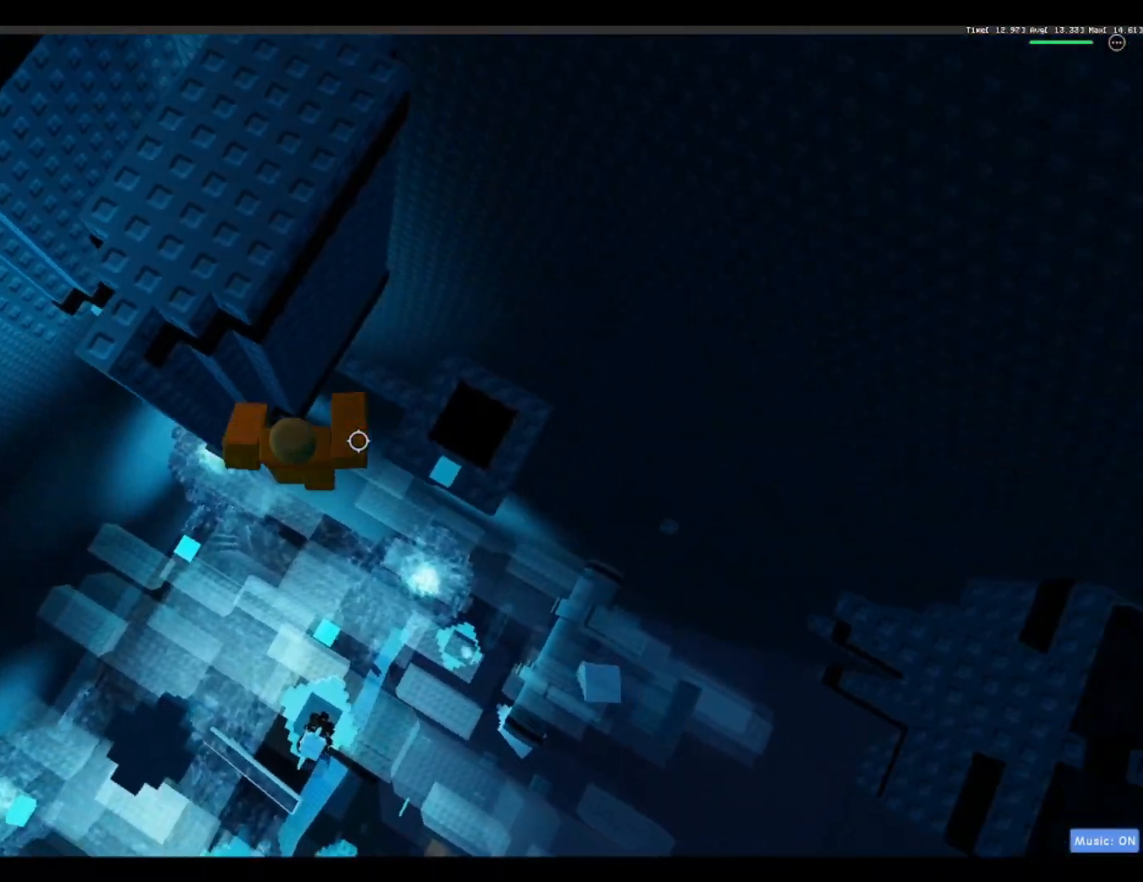
{"keys": [], "events": [[333, "space", "down"], [467, "d", "up"], [467, "space", "up"]]}
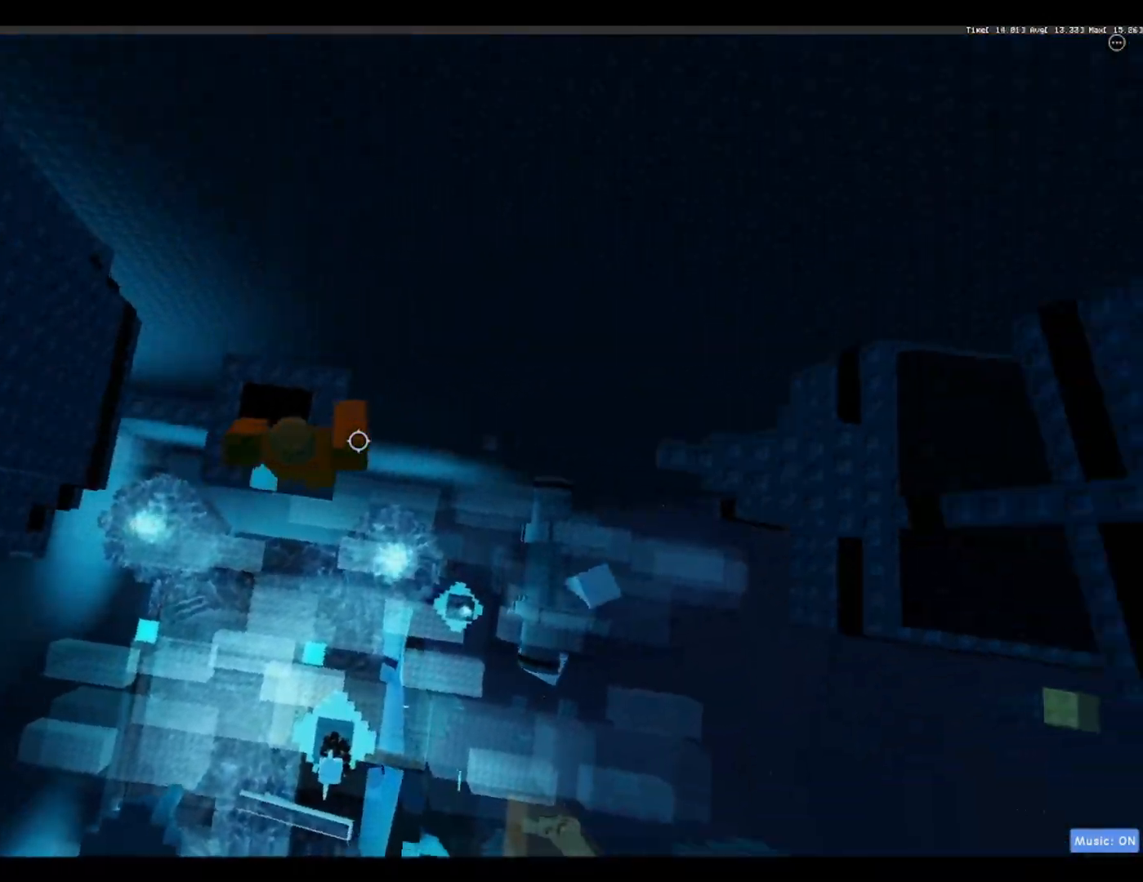
{"keys": [], "events": [[300, "w", "down"], [433, "w", "up"]]}
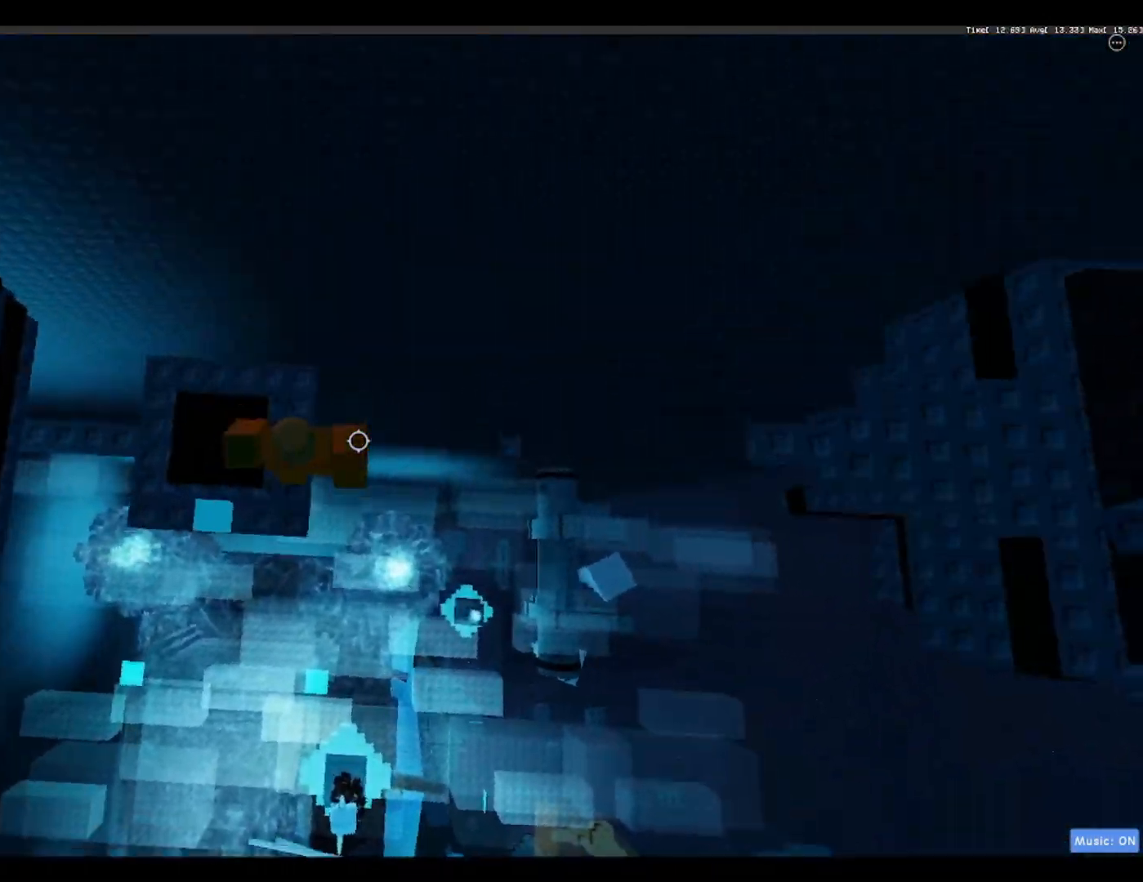
{"keys": [], "events": [[83, "shift", "down"], [133, "shift", "up"]]}
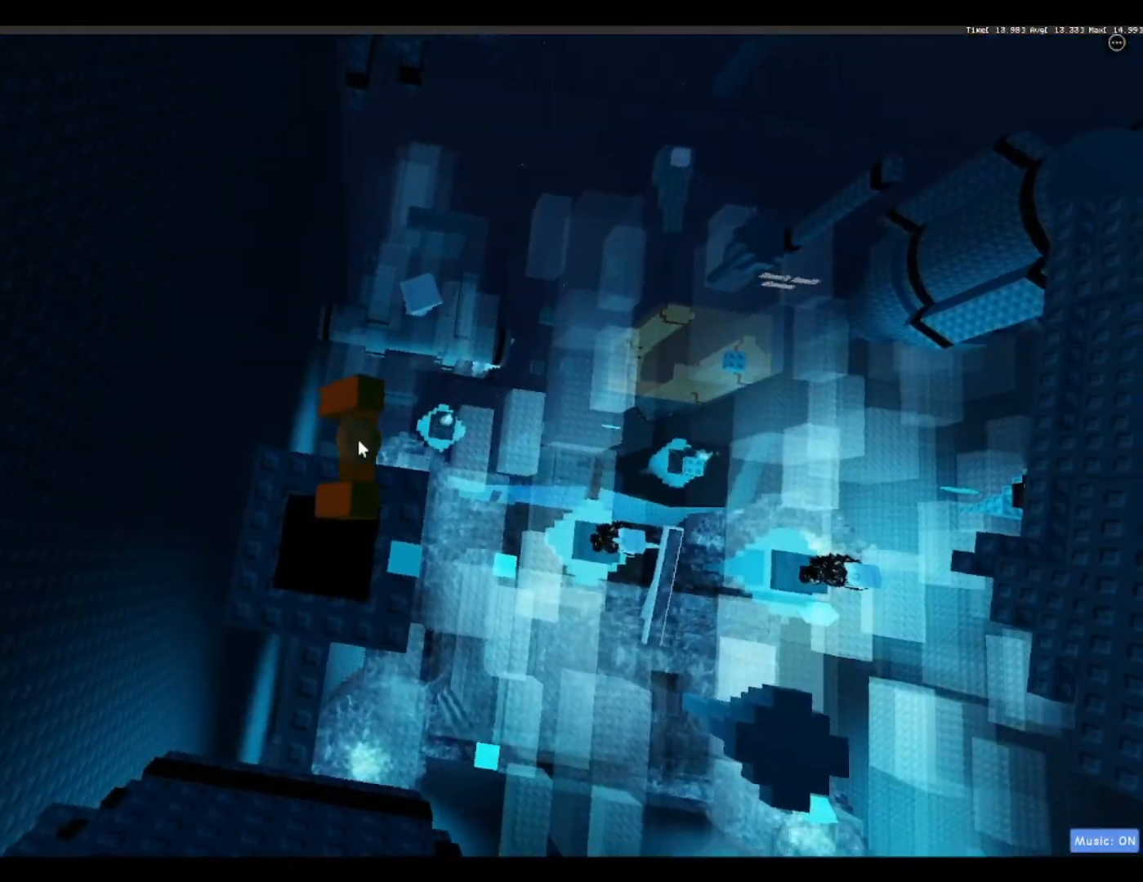
{"keys": [], "events": [[283, "w", "down"], [383, "space", "down"], [467, "space", "up"], [467, "w", "up"]]}
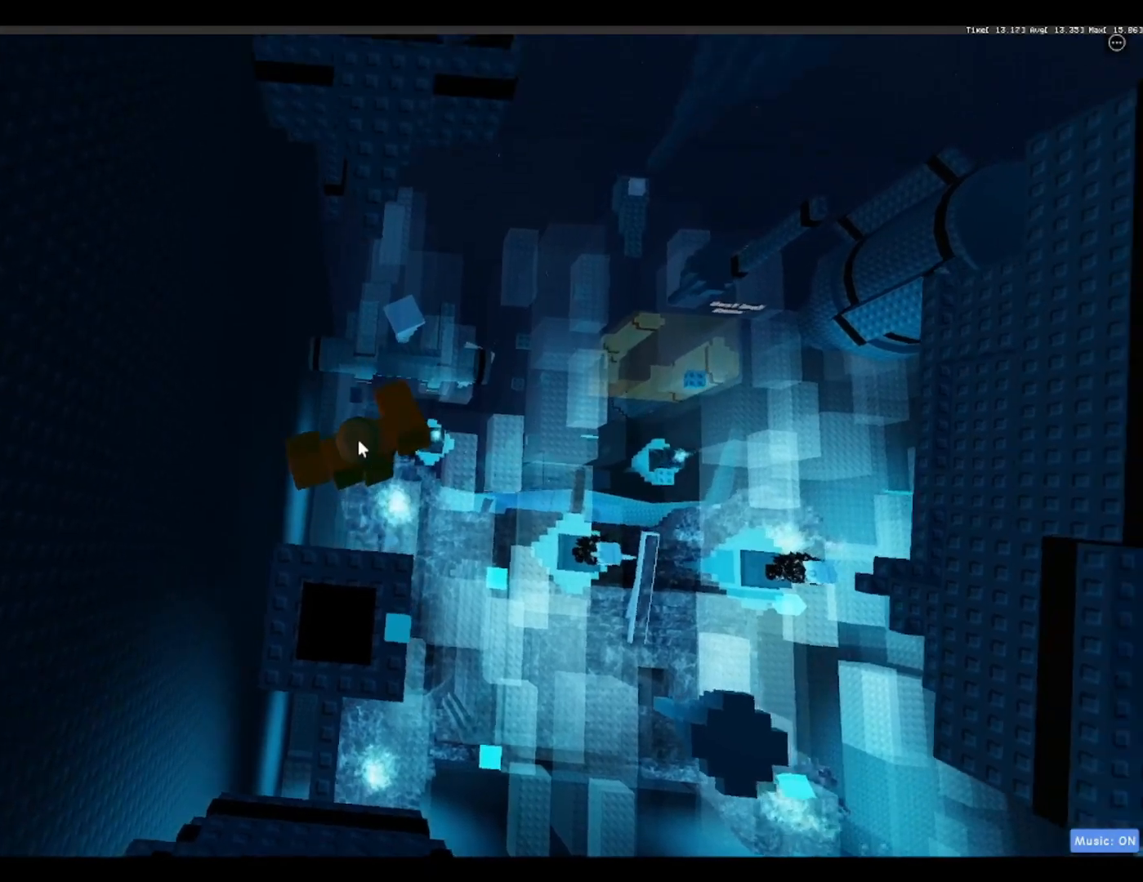
{"keys": [], "events": [[100, "w", "down"], [350, "w", "up"]]}
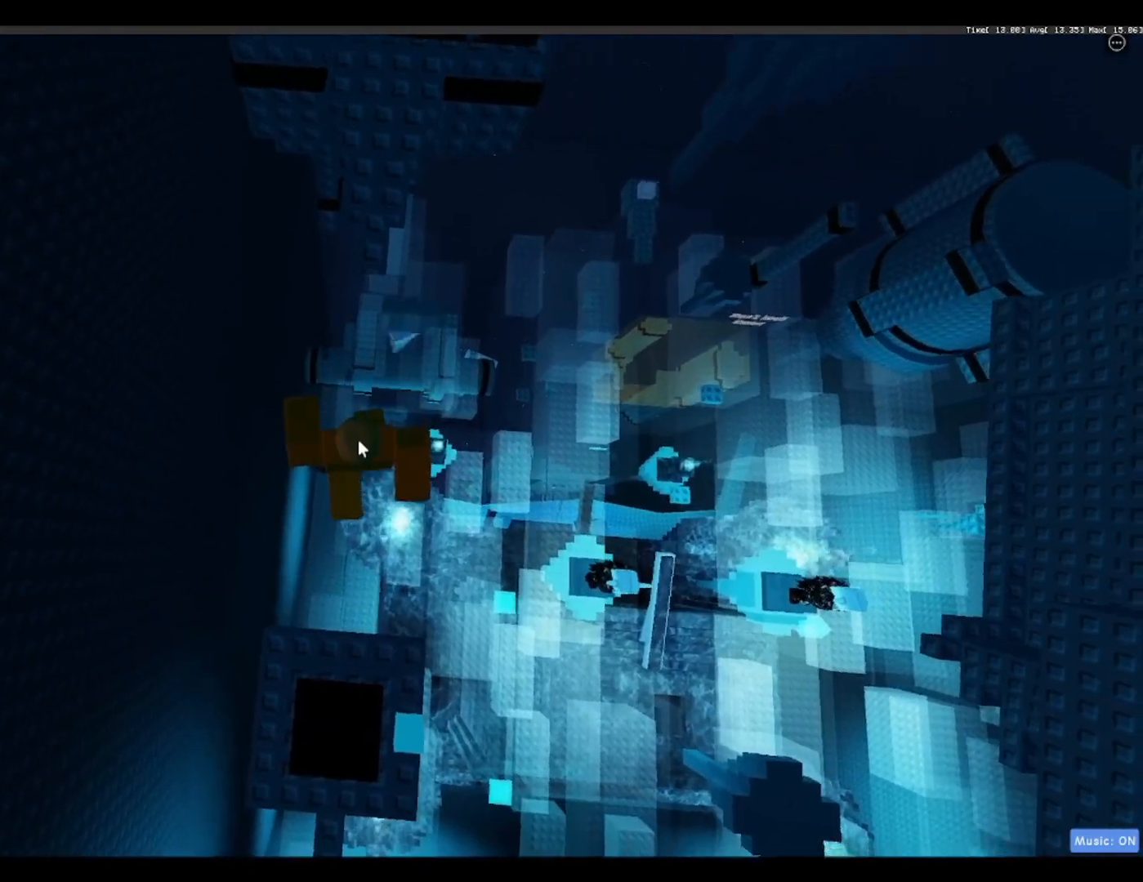
{"keys": ["w"], "events": [[33, "w", "down"], [133, "space", "down"], [233, "shift", "down"], [267, "space", "up"], [350, "shift", "up"]]}
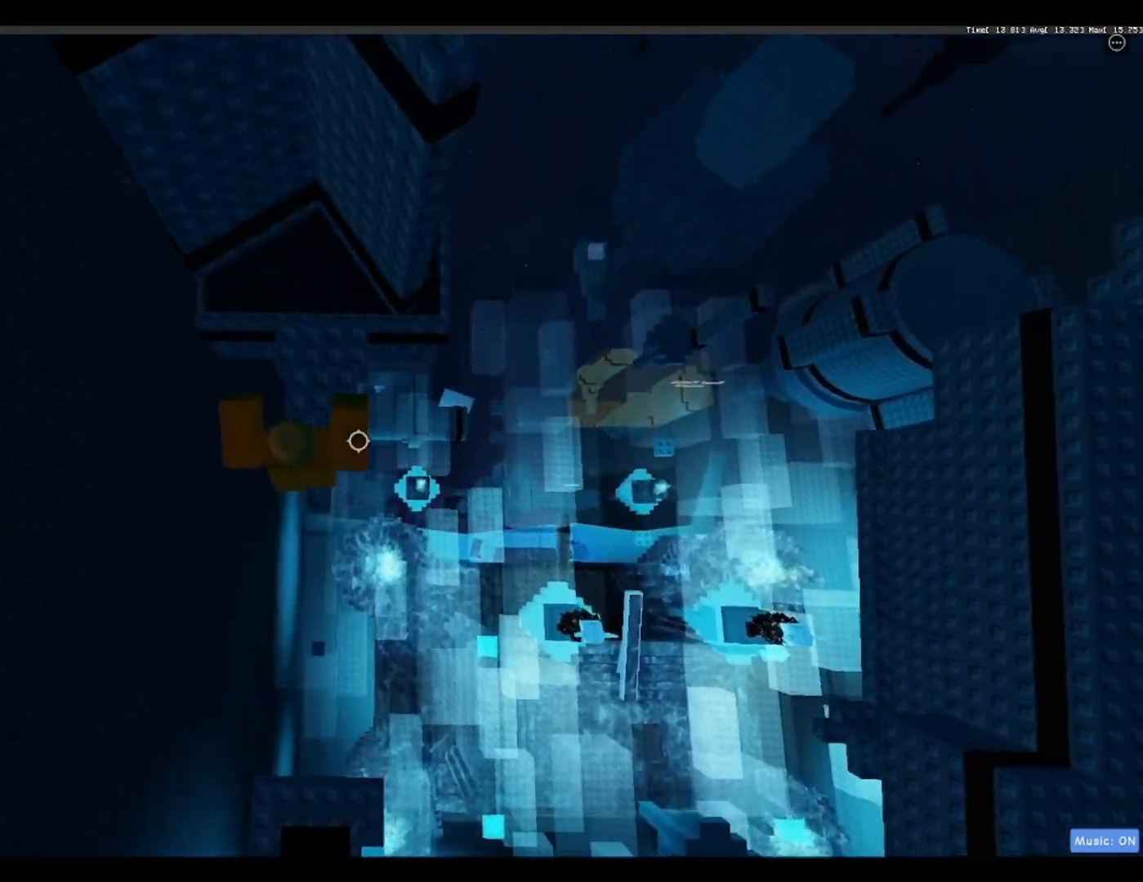
{"keys": ["a", "w"], "events": [[200, "w", "up"], [333, "a", "down"], [333, "w", "down"]]}
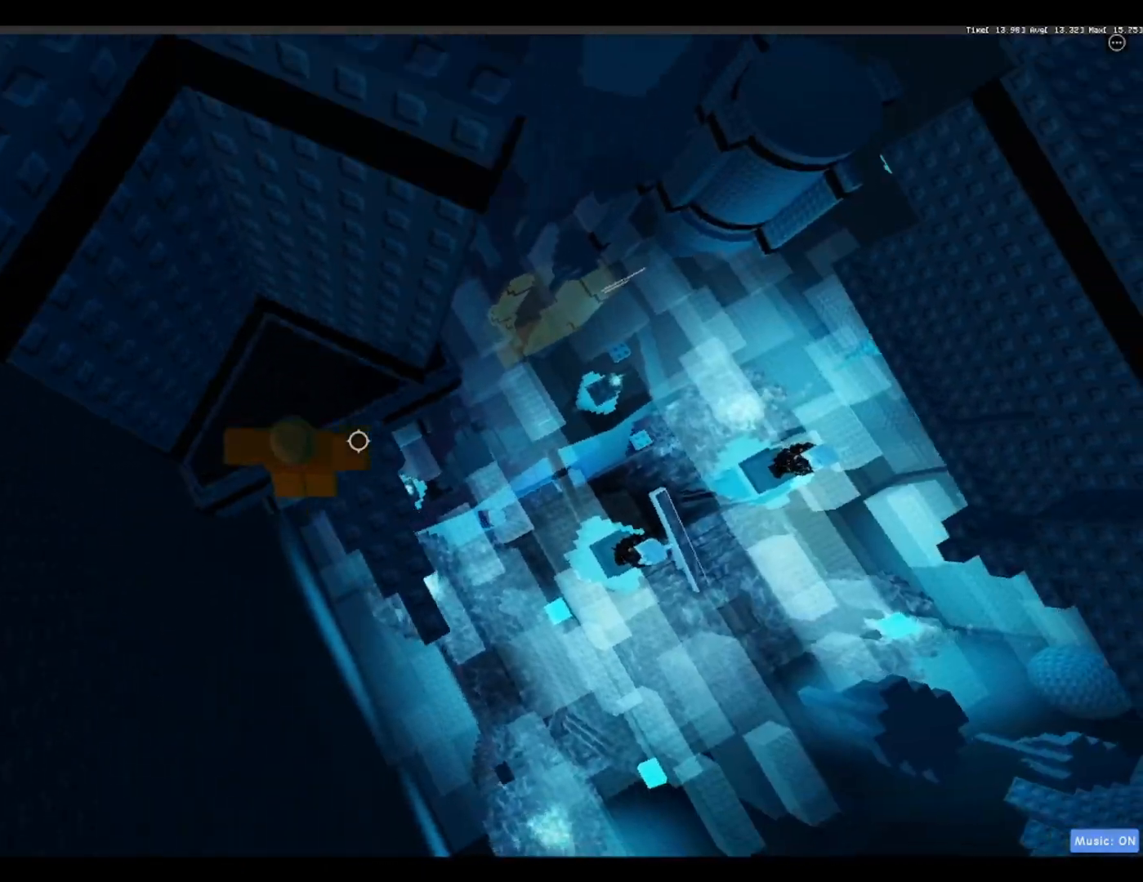
{"keys": ["a"], "events": [[17, "space", "down"], [100, "space", "up"], [300, "w", "up"]]}
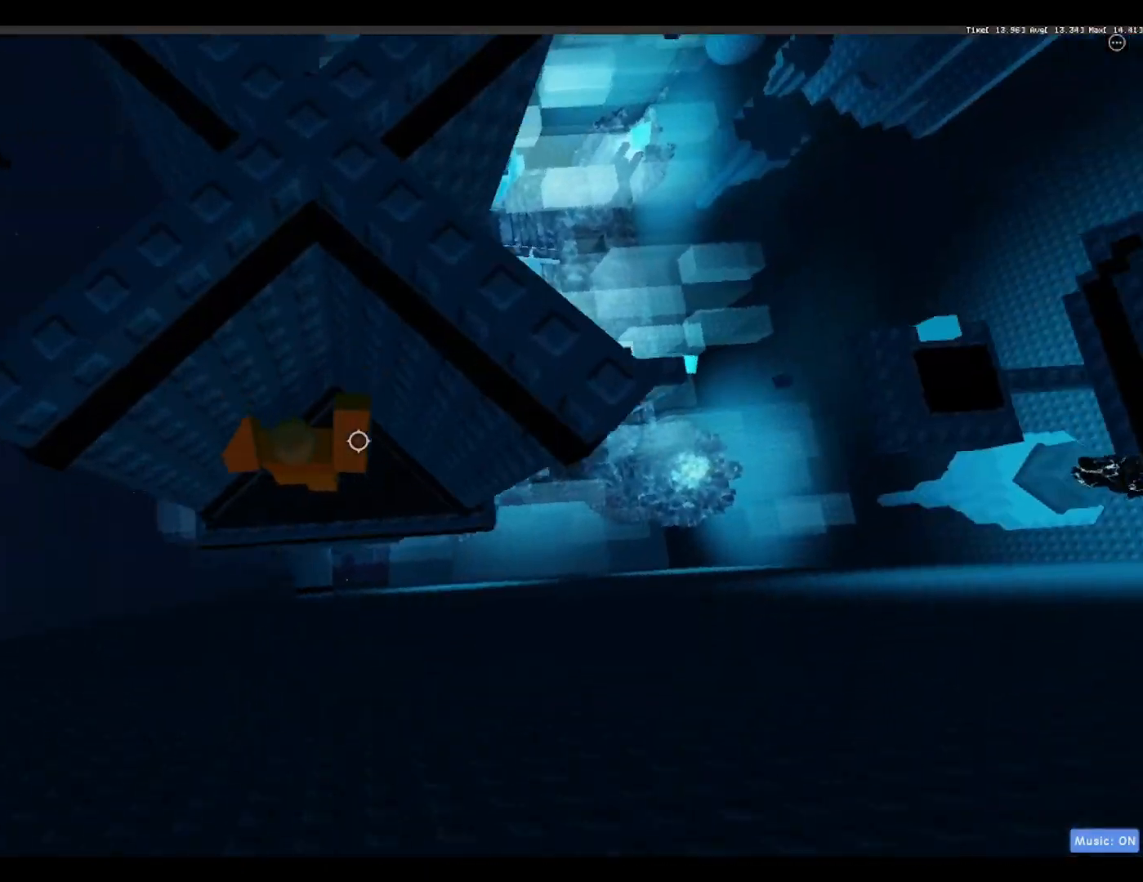
{"keys": ["a"], "events": [[33, "space", "down"], [267, "space", "up"]]}
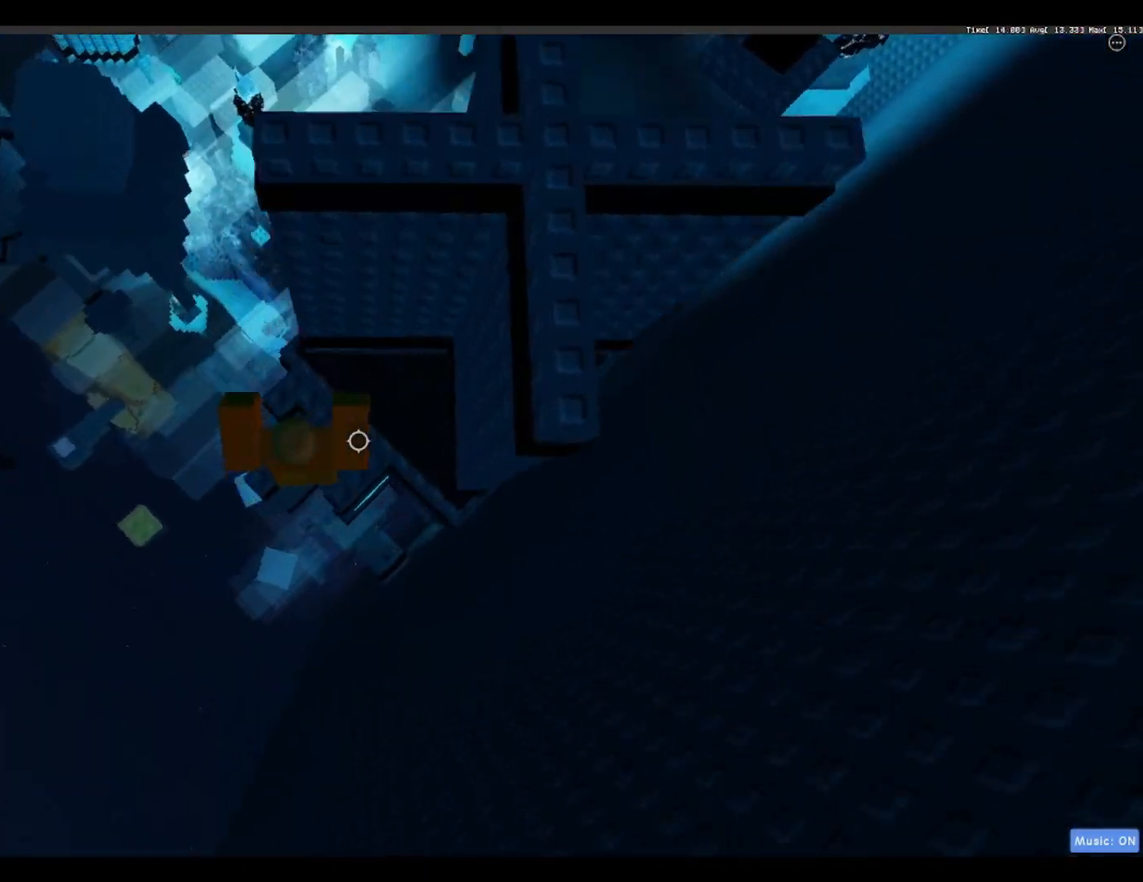
{"keys": [], "events": [[150, "a", "up"]]}
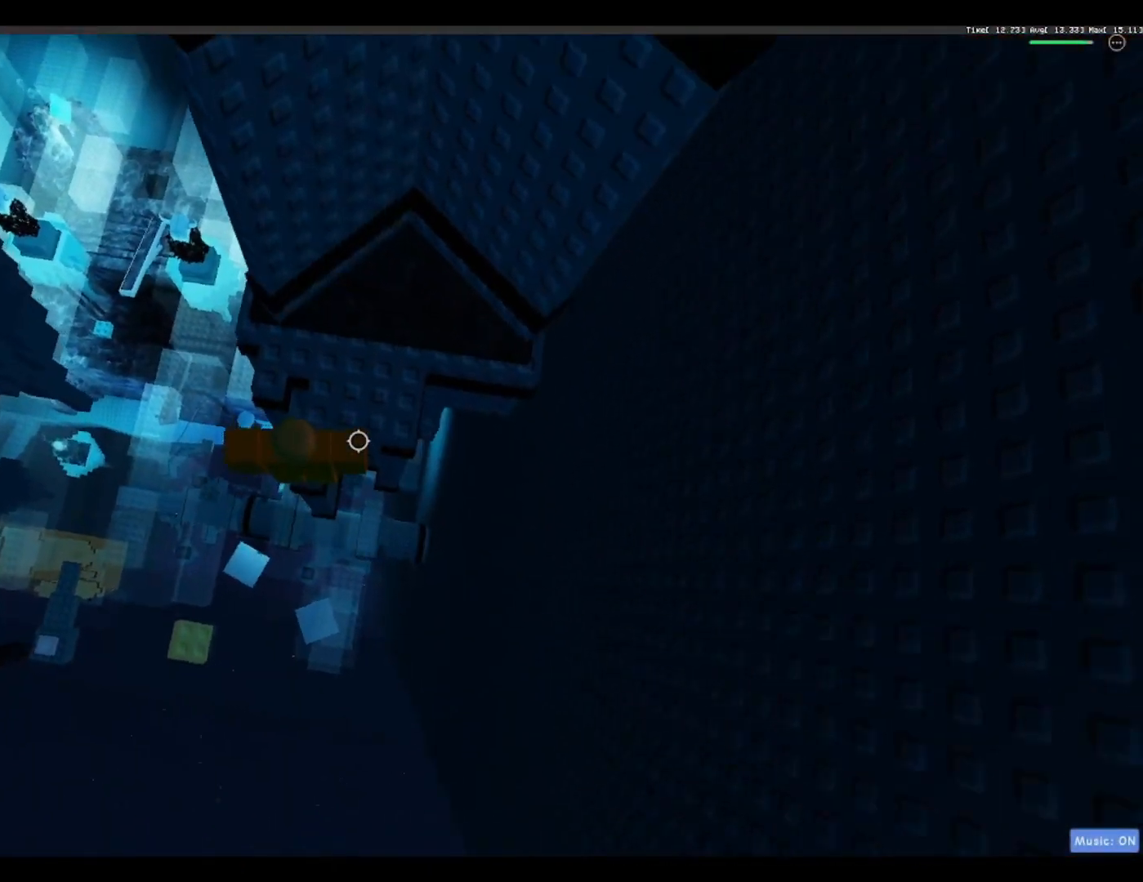
{"keys": [], "events": []}
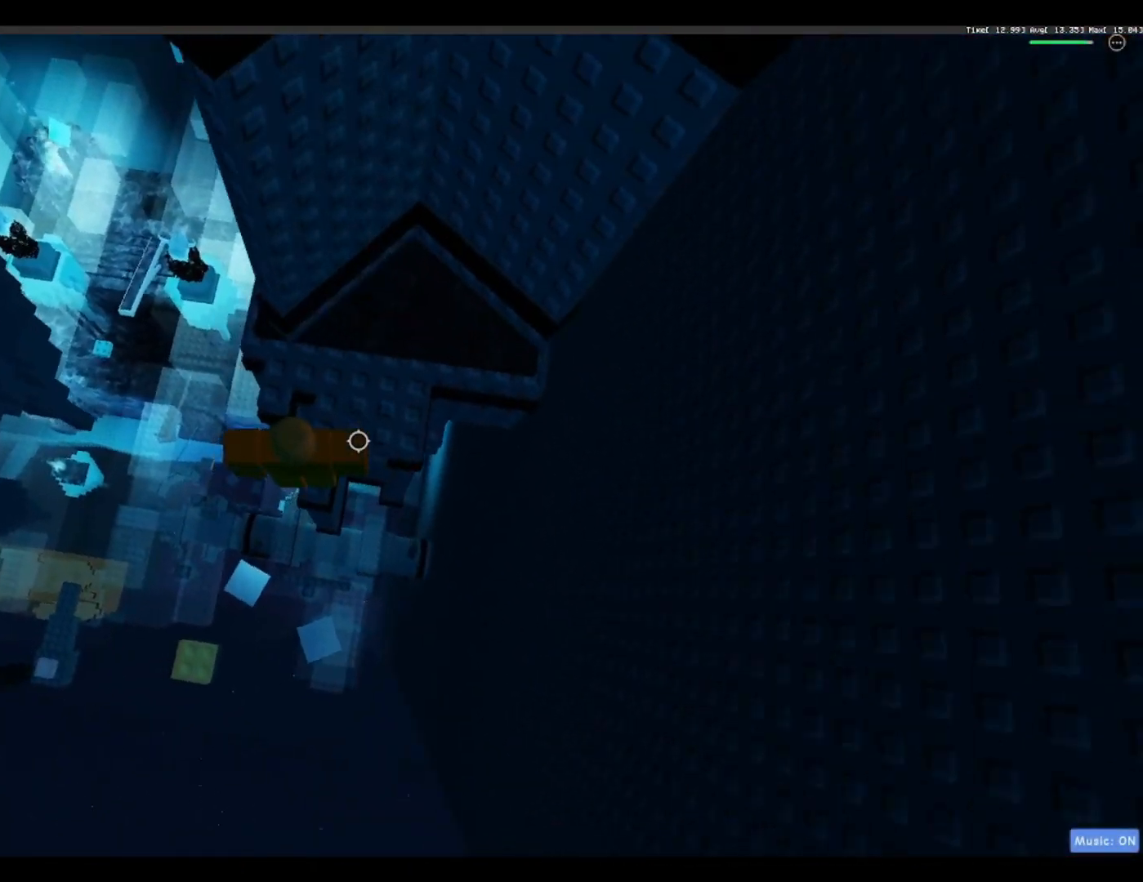
{"keys": [], "events": [[217, "s", "down"], [317, "s", "up"], [400, "shift", "down"], [500, "shift", "up"]]}
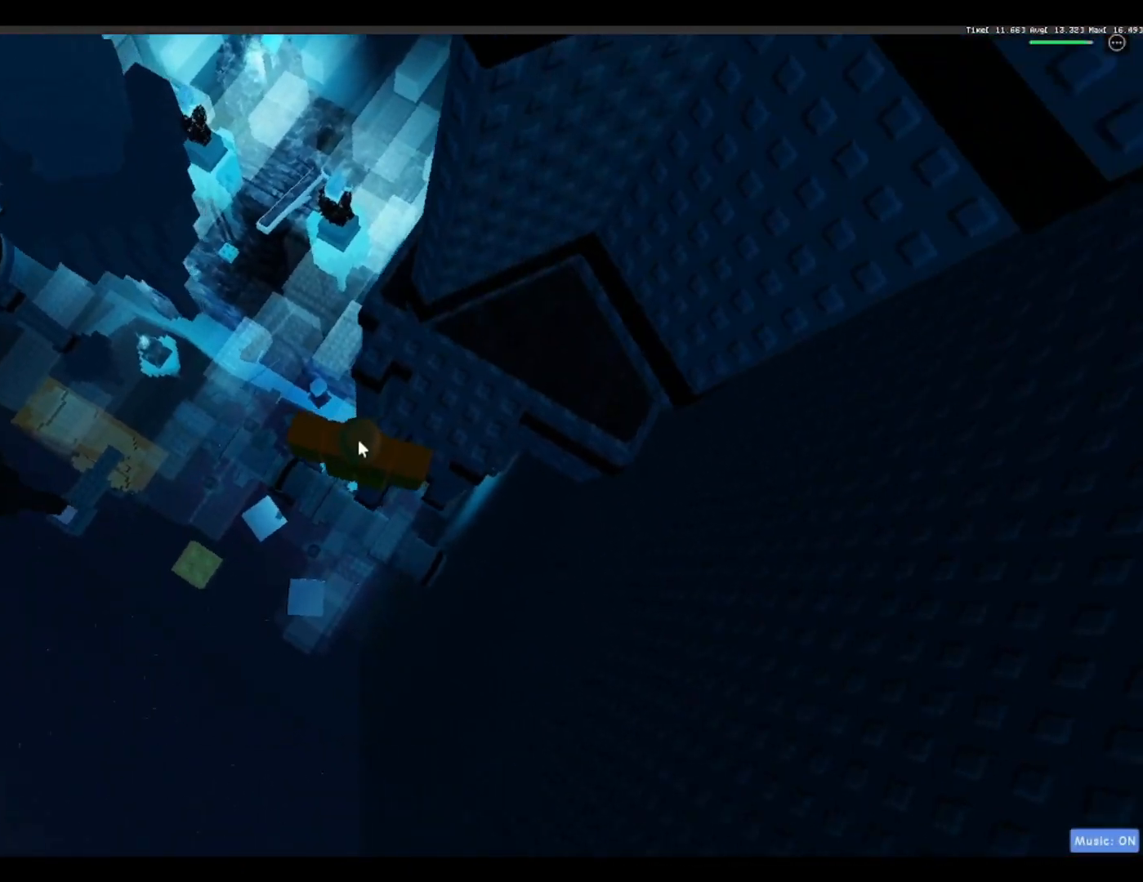
{"keys": ["a", "shift", "space"], "events": [[233, "a", "down"], [383, "space", "down"], [467, "shift", "down"]]}
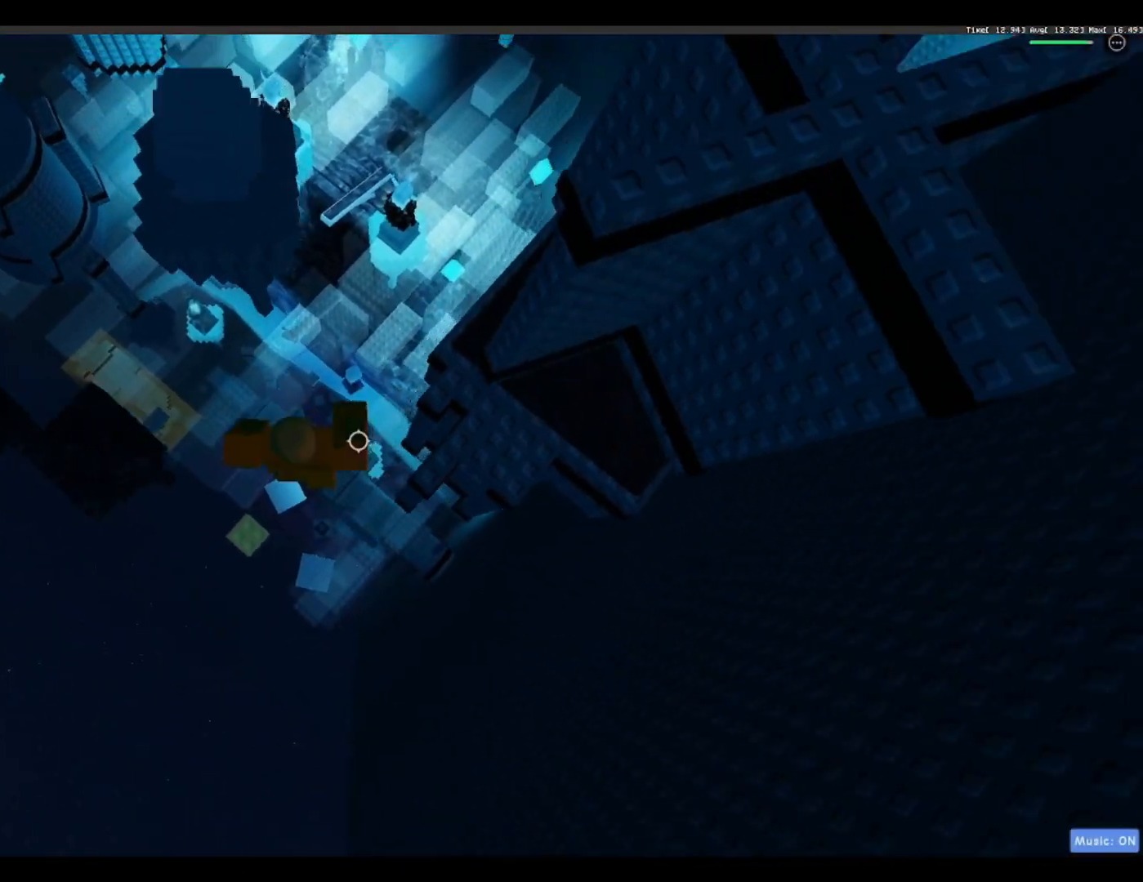
{"keys": [], "events": [[117, "shift", "up"], [433, "a", "up"], [433, "space", "up"]]}
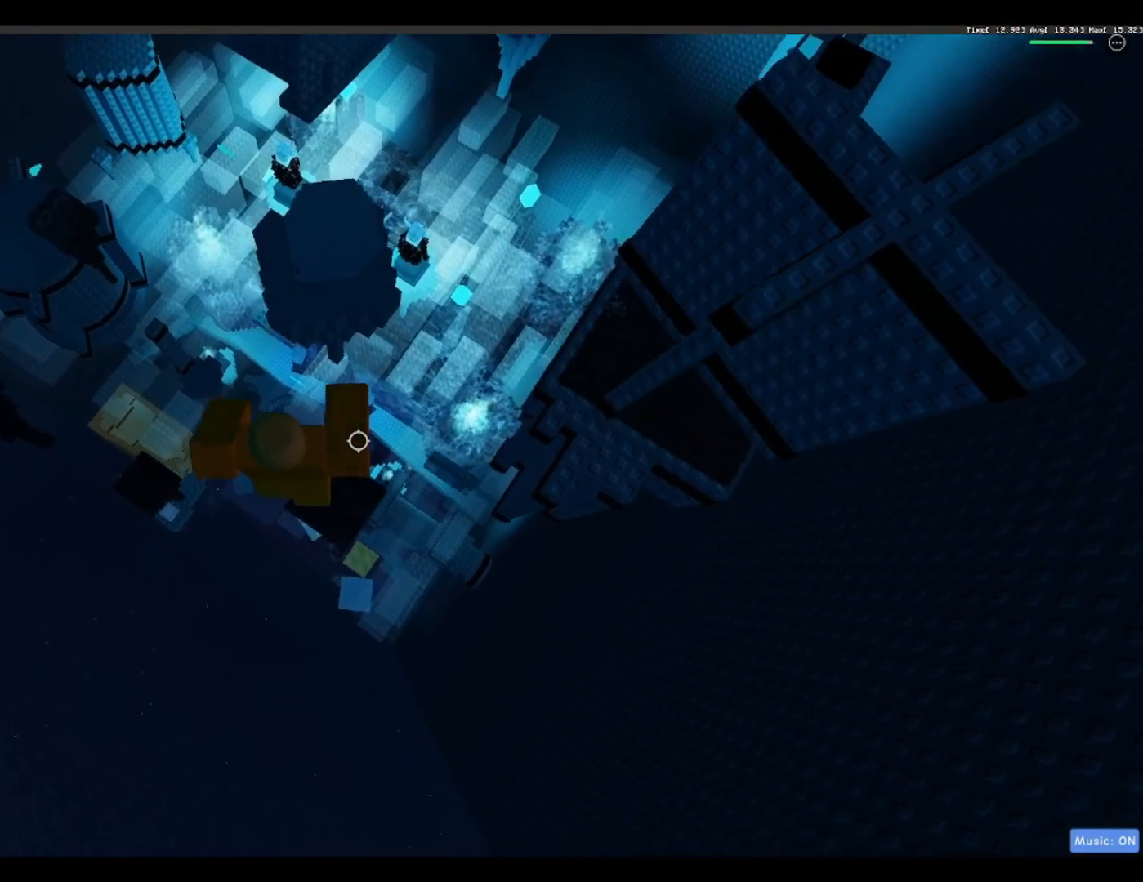
{"keys": [], "events": [[167, "a", "down"], [217, "a", "up"]]}
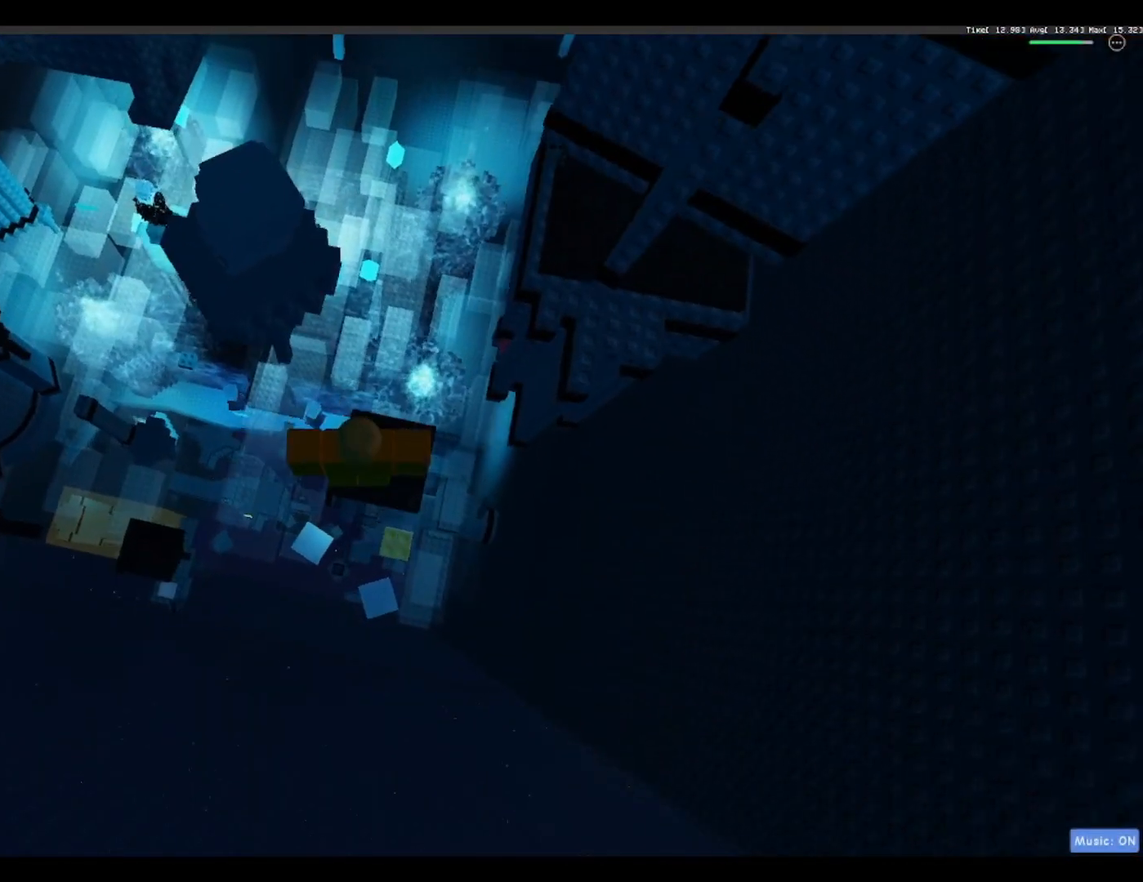
{"keys": ["a", "space"], "events": [[50, "shift", "down"], [100, "shift", "up"], [233, "a", "down"], [417, "space", "down"]]}
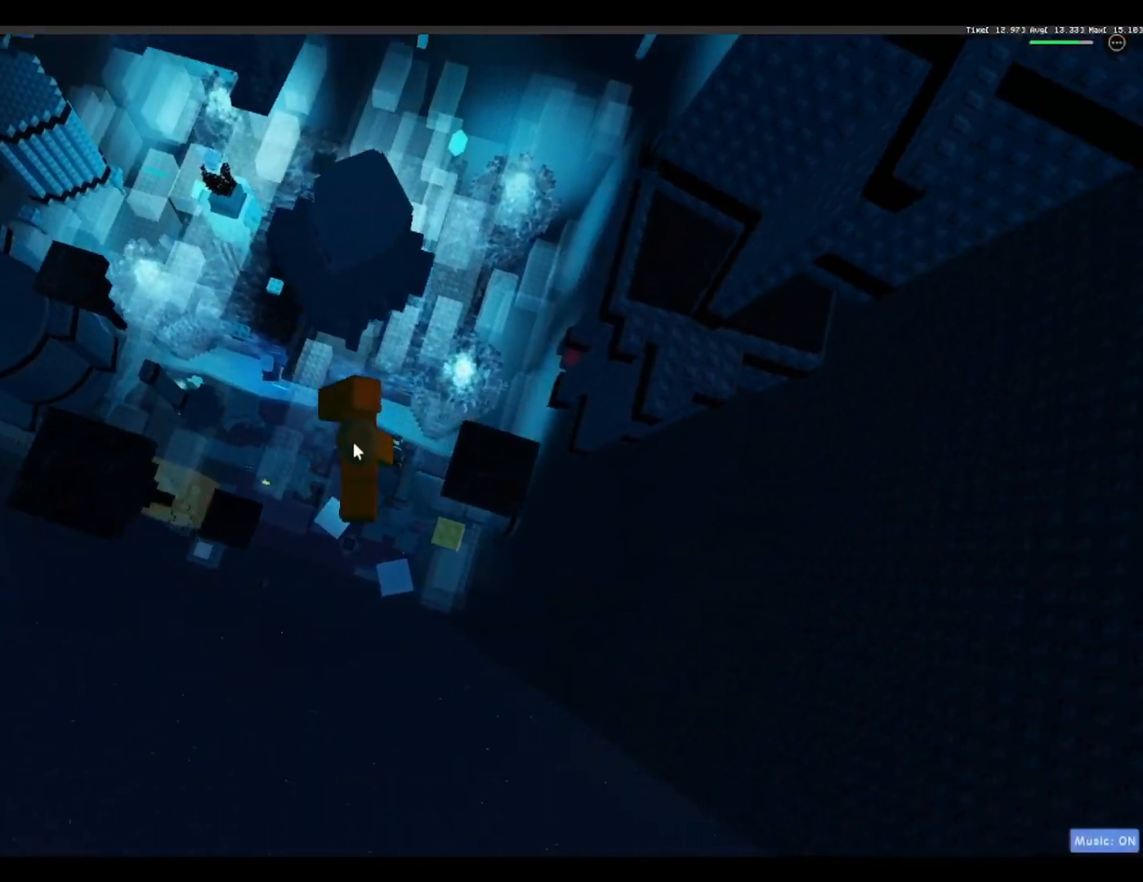
{"keys": [], "events": [[100, "shift", "down"], [250, "shift", "up"], [483, "a", "up"], [483, "space", "up"]]}
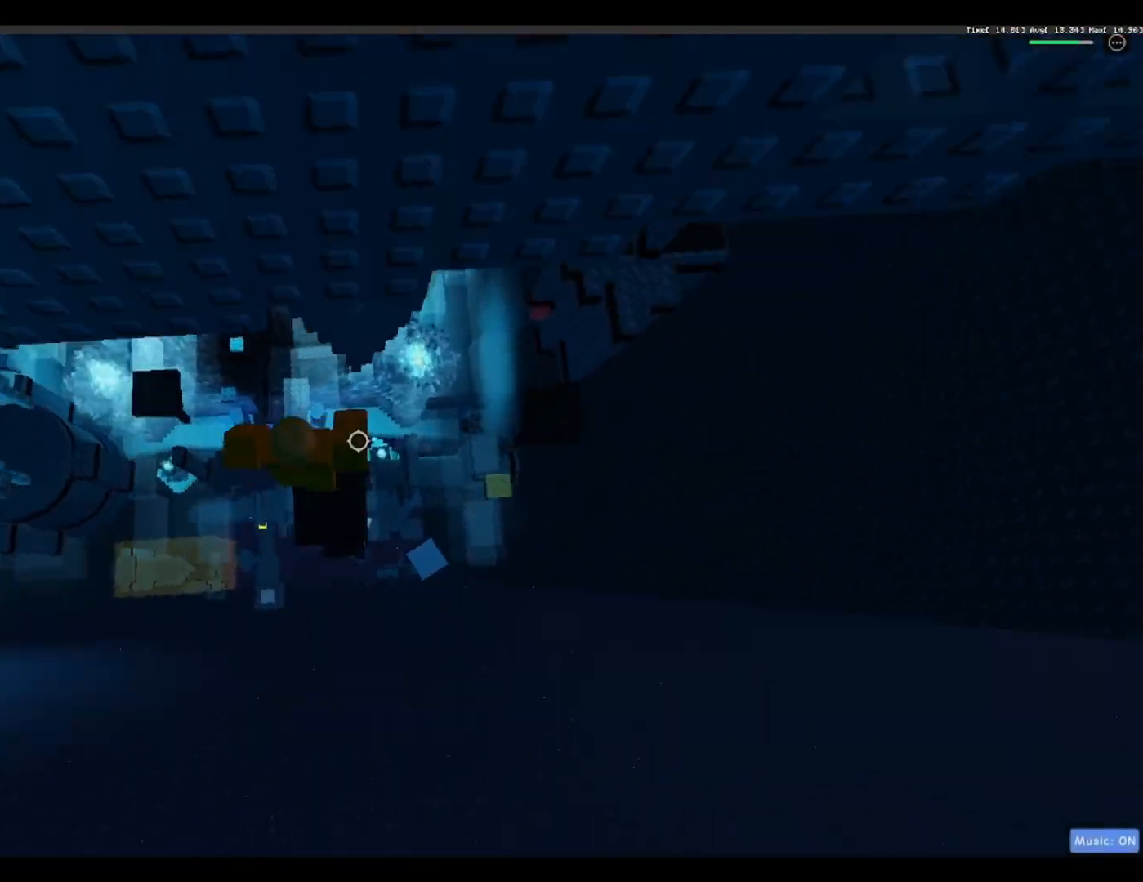
{"keys": ["shift"], "events": [[217, "a", "down"], [250, "a", "up"], [500, "shift", "down"]]}
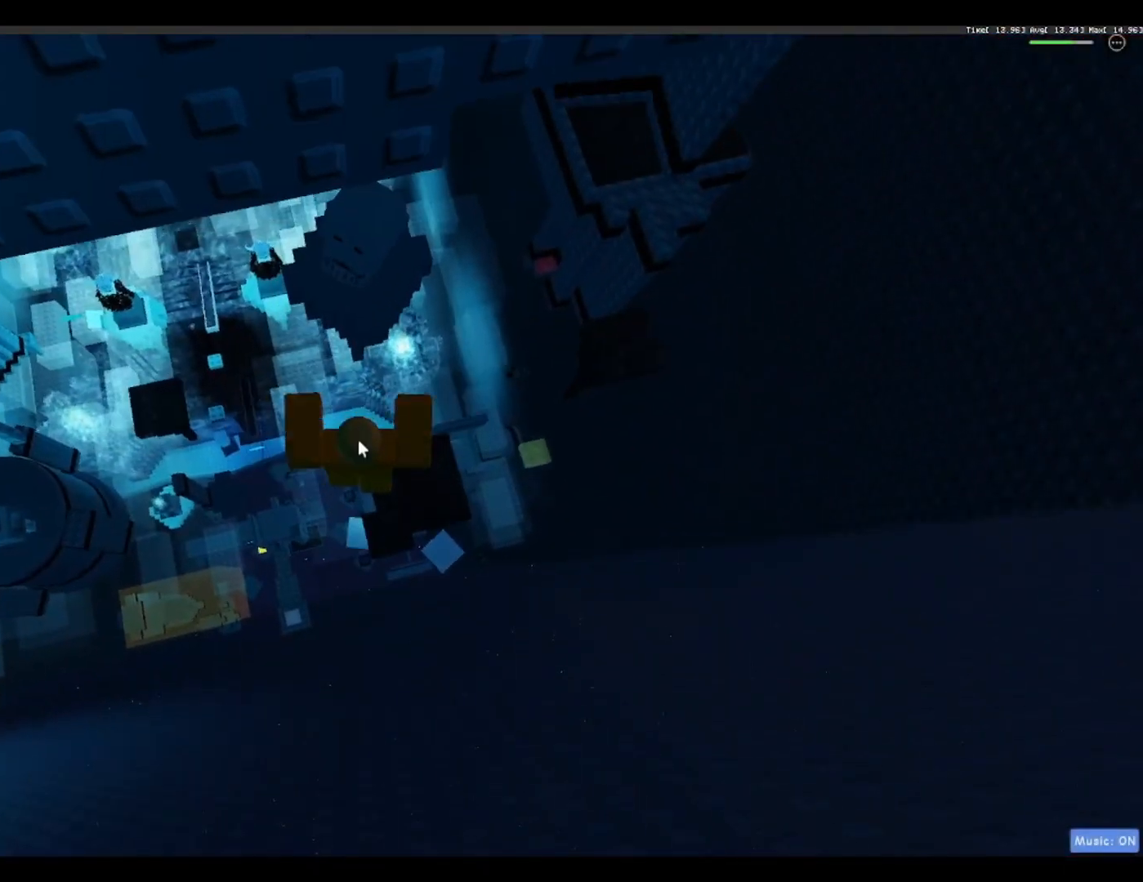
{"keys": ["a", "space"], "events": [[50, "shift", "up"], [333, "a", "down"], [417, "space", "down"]]}
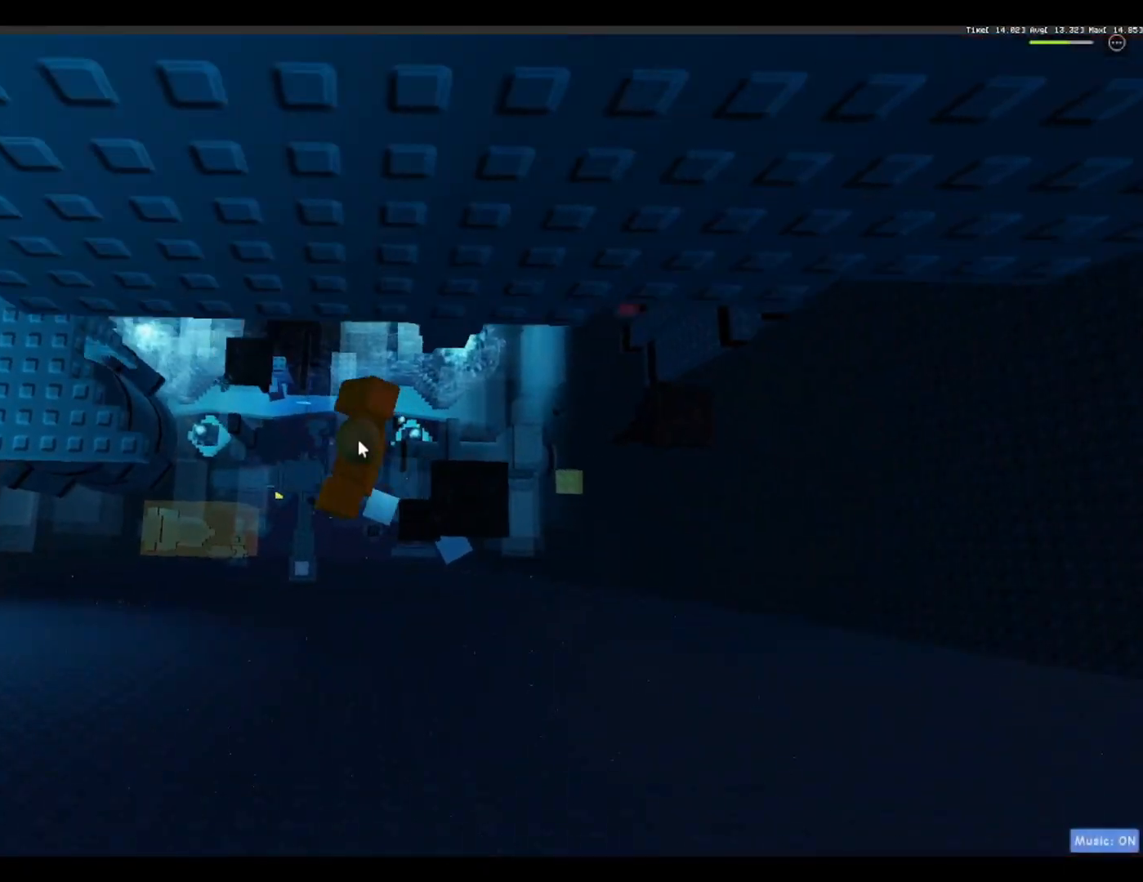
{"keys": ["a"], "events": [[117, "space", "up"]]}
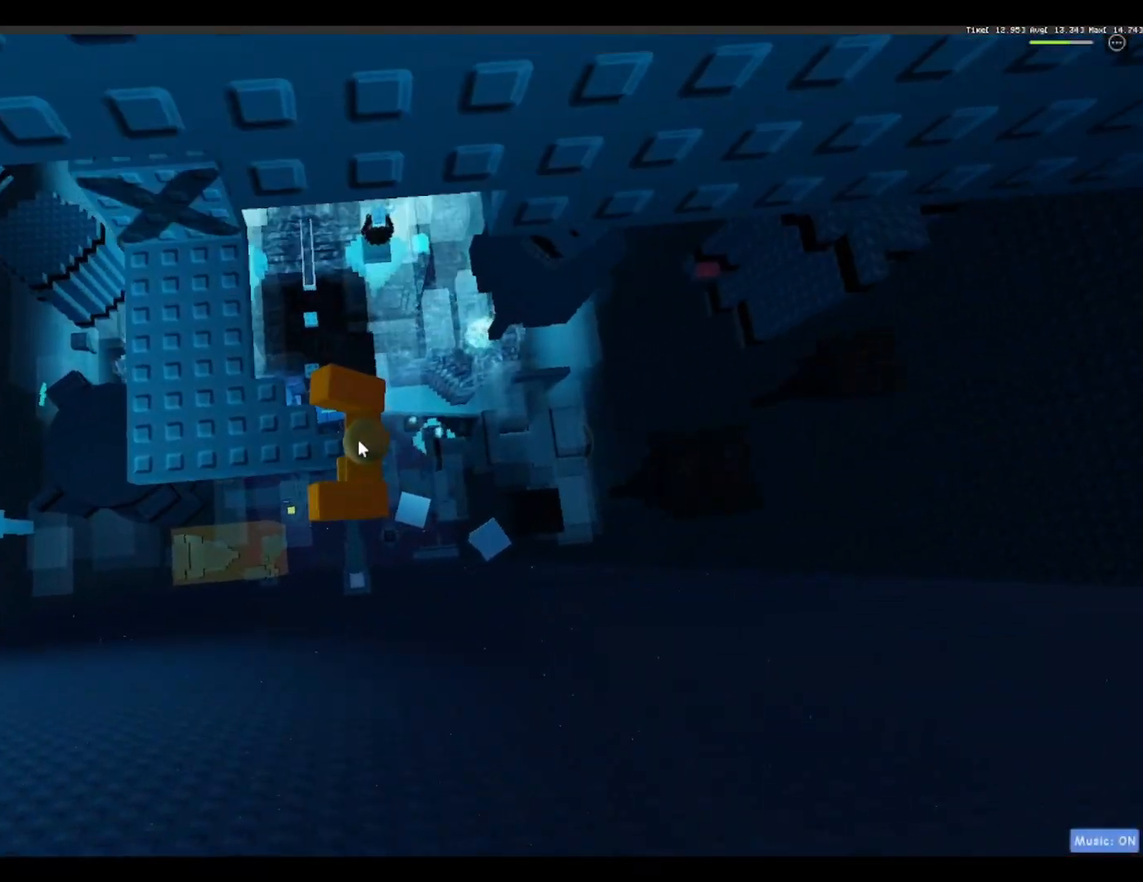
{"keys": ["w"], "events": [[317, "a", "up"], [500, "w", "down"]]}